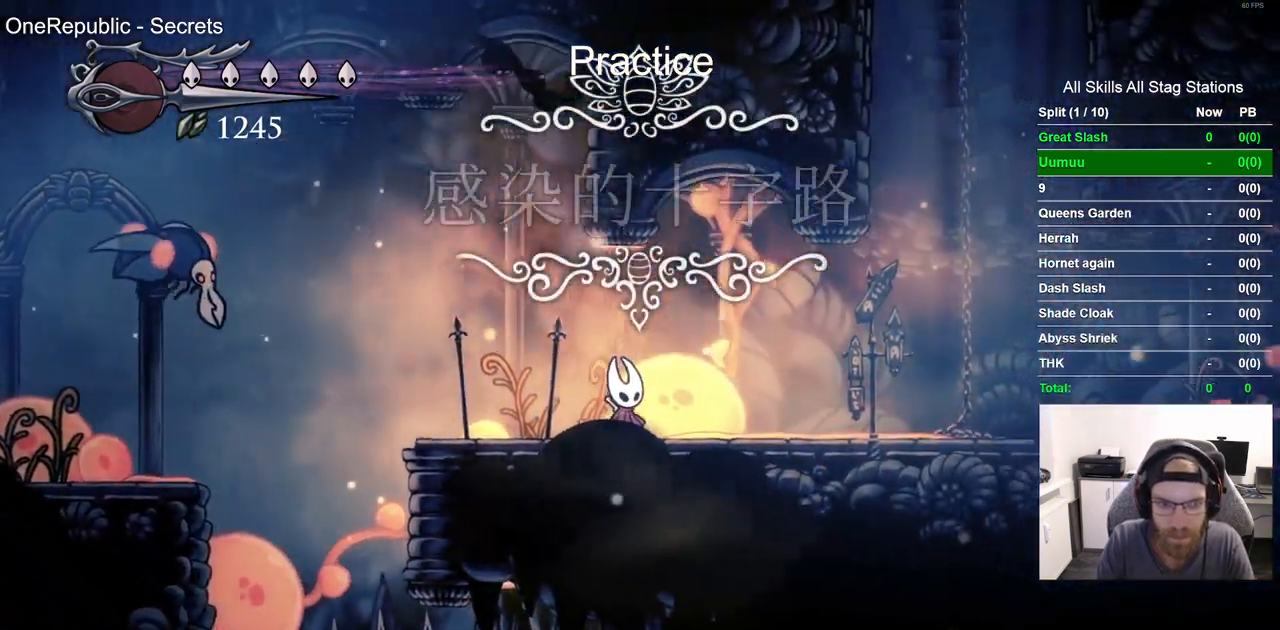
Gameplay with a controller (PlayStation layout); each line is a JSON object with the inputs held at the frame after it (dt_ms = milliseconds from this image to that frame). "events" lists button and stick changes between this image and that frame as [ms after this image, input, new state], when the widget could be followed in between. Not read: L1.
{"dt_ms": 500, "buttons": [], "left_stick": "center", "right_stick": "center", "events": [[17, "DPAD_RIGHT", "down"], [100, "DPAD_RIGHT", "up"]]}
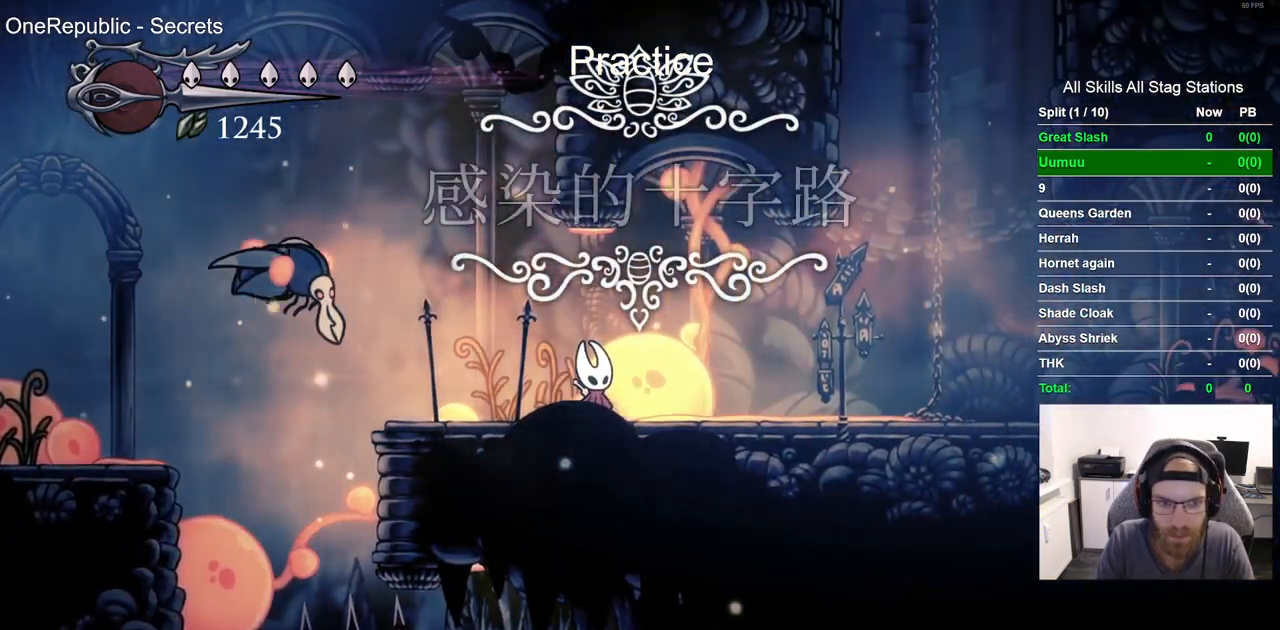
{"dt_ms": 1000, "buttons": ["DPAD_RIGHT"], "left_stick": "center", "right_stick": "center"}
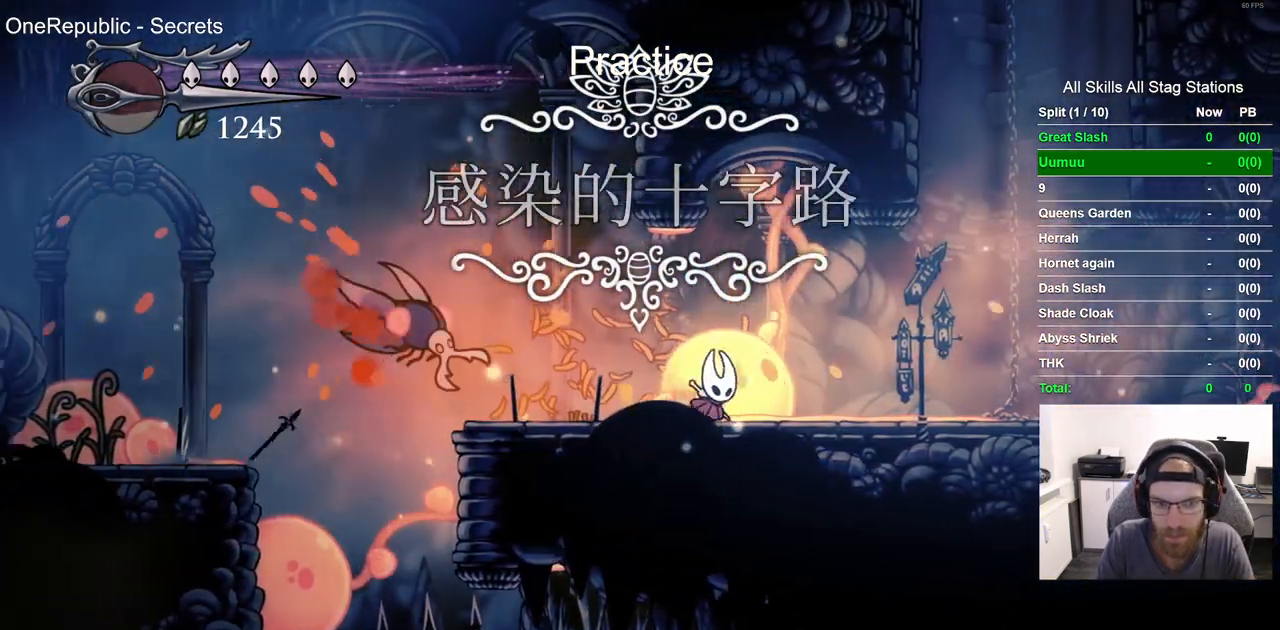
{"dt_ms": 500, "buttons": ["DPAD_LEFT"], "left_stick": "center", "right_stick": "center", "events": [[400, "DPAD_LEFT", "down"], [400, "DPAD_RIGHT", "up"]]}
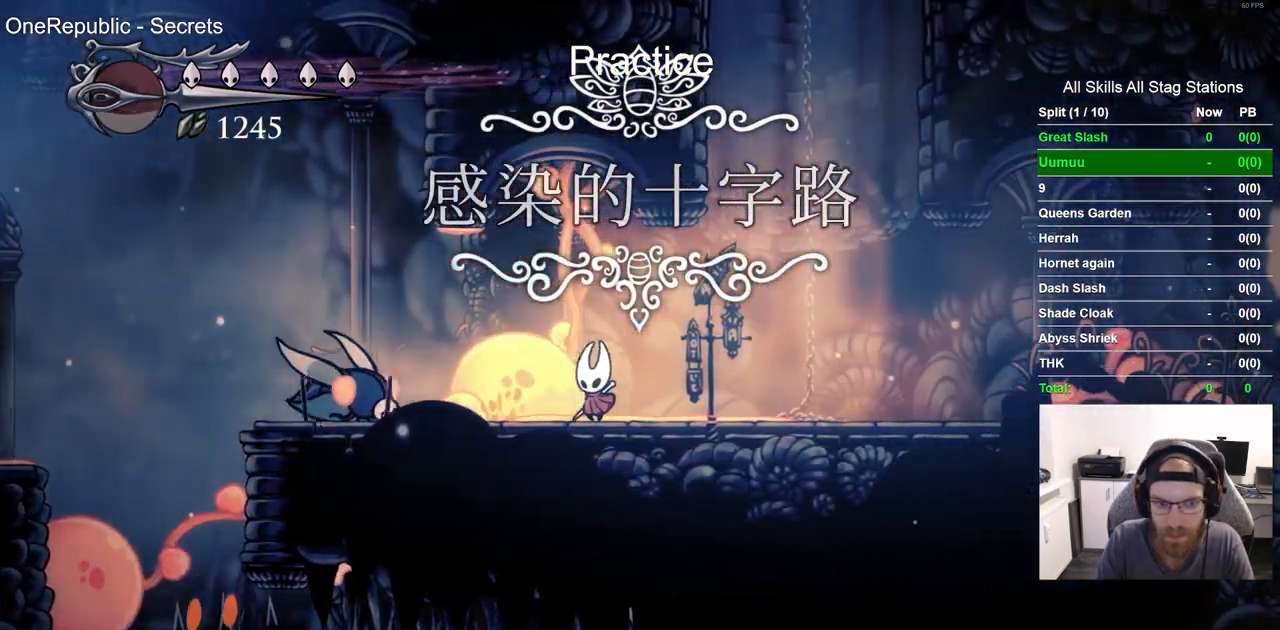
{"dt_ms": 500, "buttons": ["DPAD_LEFT"], "left_stick": "center", "right_stick": "center", "events": [[67, "SQUARE", "down"], [250, "SQUARE", "up"]]}
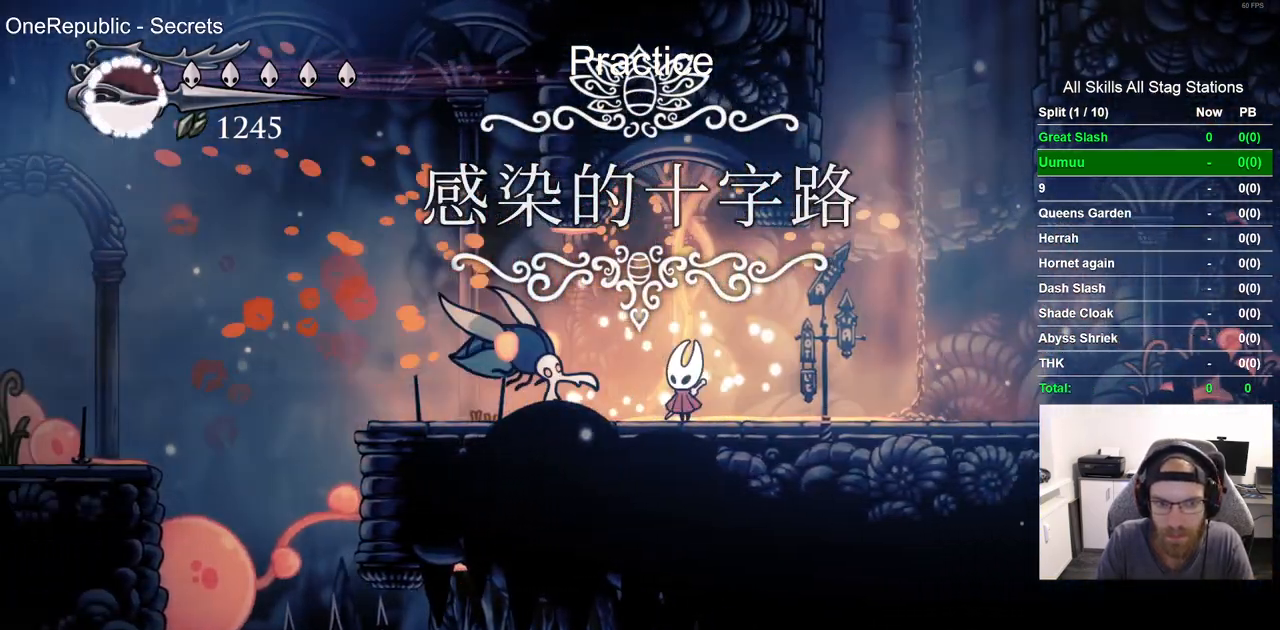
{"dt_ms": 500, "buttons": ["DPAD_LEFT"], "left_stick": "center", "right_stick": "center", "events": [[17, "DPAD_LEFT", "up"], [17, "SQUARE", "down"], [183, "SQUARE", "up"], [300, "DPAD_LEFT", "down"]]}
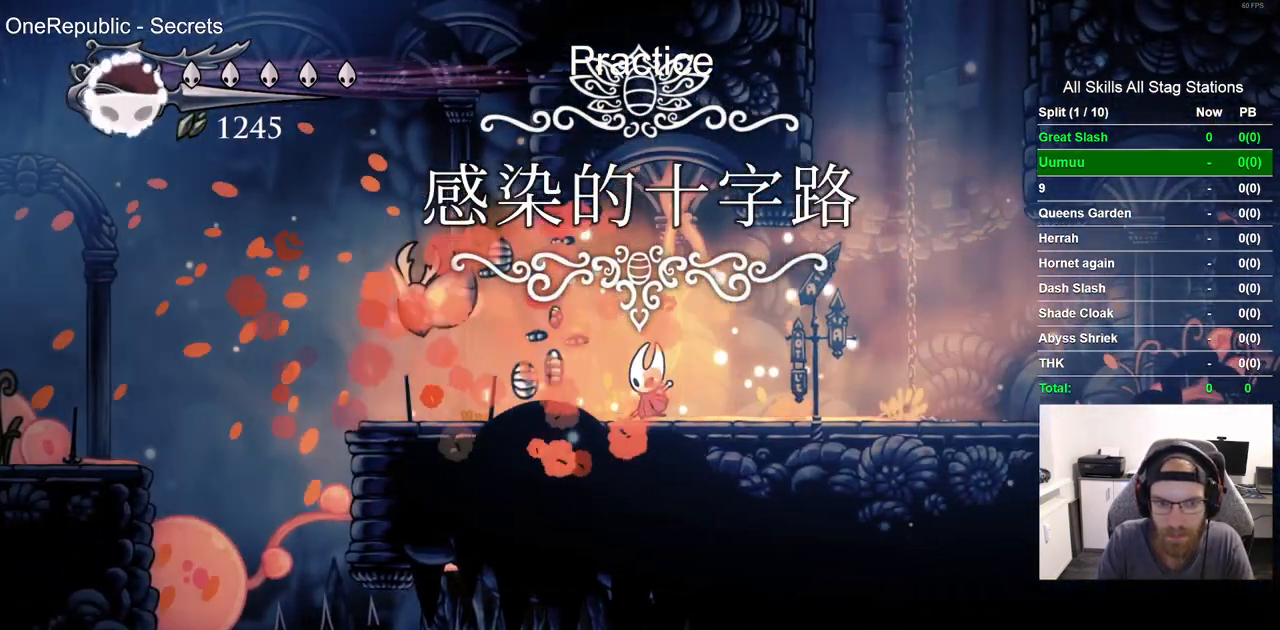
{"dt_ms": 500, "buttons": ["CROSS", "DPAD_LEFT"], "left_stick": "center", "right_stick": "center", "events": [[67, "R1", "down"], [67, "R2", "down"], [283, "R1", "up"], [283, "R2", "up"], [417, "CROSS", "down"]]}
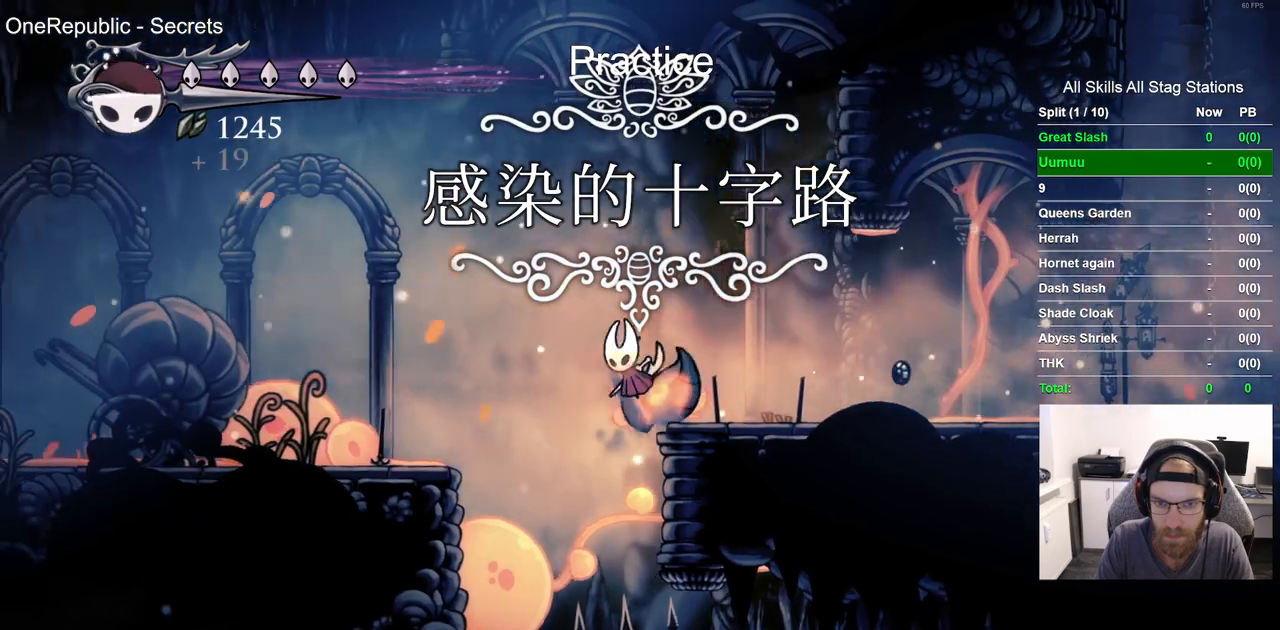
{"dt_ms": 1000, "buttons": ["CROSS", "DPAD_LEFT"], "left_stick": "center", "right_stick": "center"}
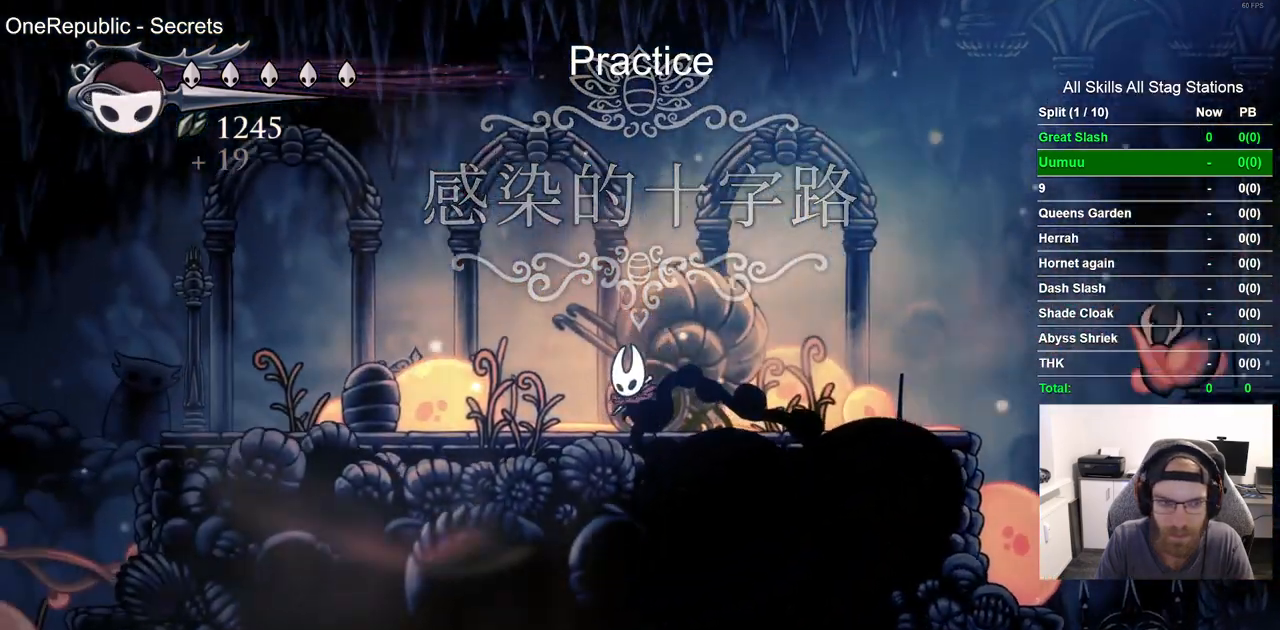
{"dt_ms": 500, "buttons": ["DPAD_LEFT"], "left_stick": "center", "right_stick": "center", "events": [[83, "R2", "down"], [100, "R1", "down"], [317, "R1", "up"], [350, "R2", "up"], [367, "CROSS", "up"]]}